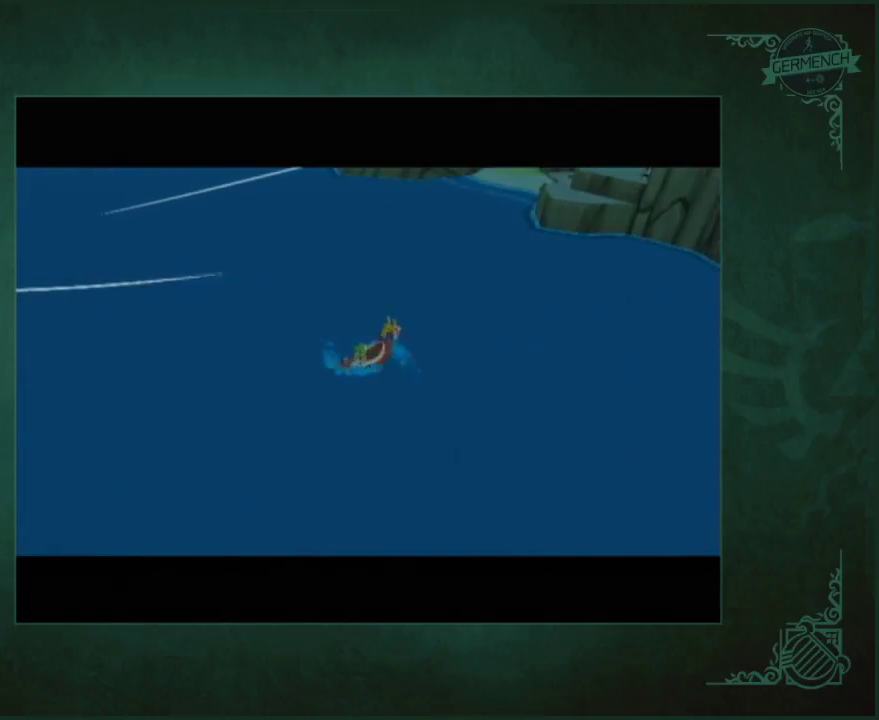
Gameplay with a controller (Nintendo layout); each line is a JSON object with the inputs held at the frame after it. "events" lists button and stick changes between this image and that frame as [ms after this image, input, new state], when the widget could be followed in between. Not read: L3 R3.
{"buttons": [], "left_stick": "left", "right_stick": "center", "events": [[267, "left_stick", "left"]]}
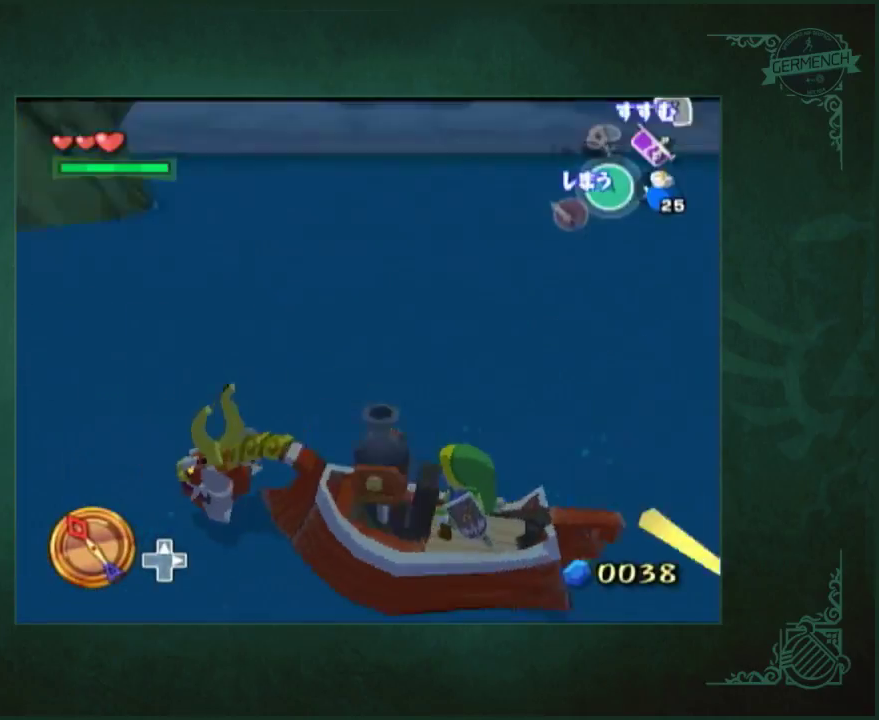
{"buttons": ["START"], "left_stick": "center", "right_stick": "center", "events": [[233, "left_stick", "center"], [417, "START", "down"]]}
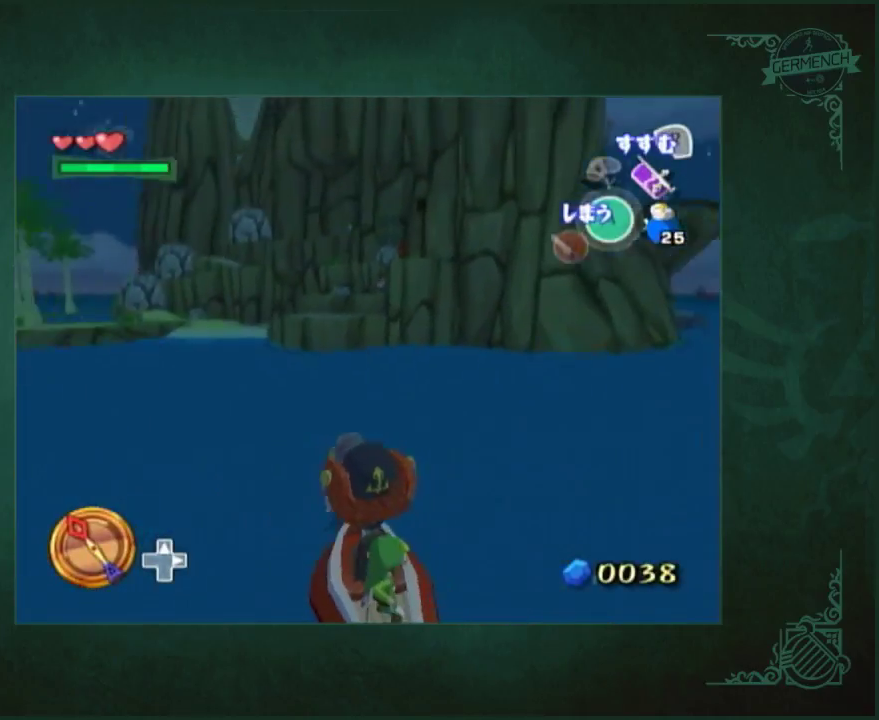
{"buttons": [], "left_stick": "center", "right_stick": "center", "events": [[17, "START", "up"]]}
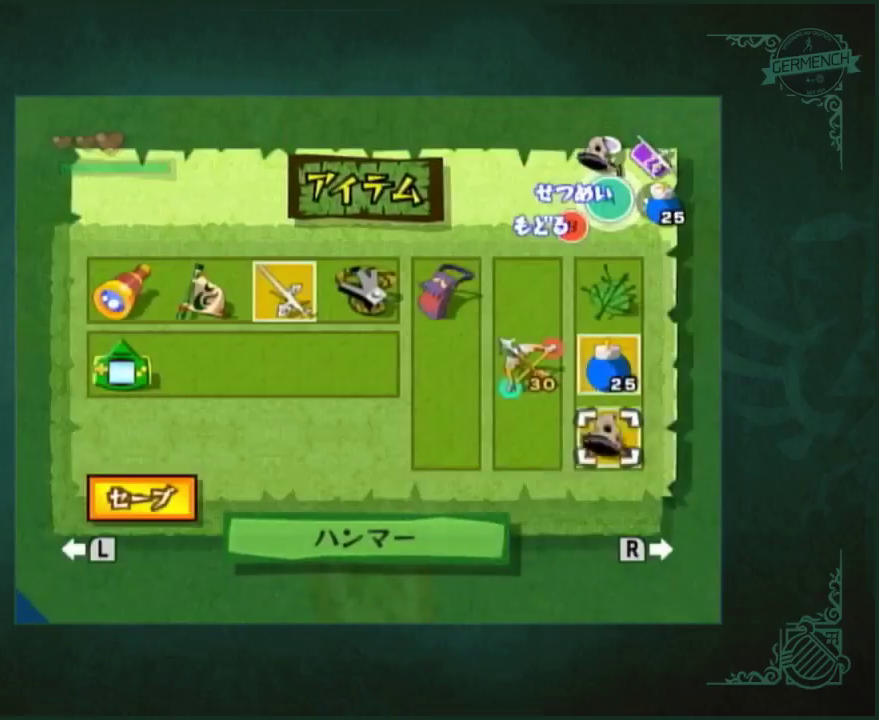
{"buttons": [], "left_stick": "center", "right_stick": "center", "events": [[283, "left_stick", "left"], [417, "left_stick", "up"], [483, "left_stick", "center"]]}
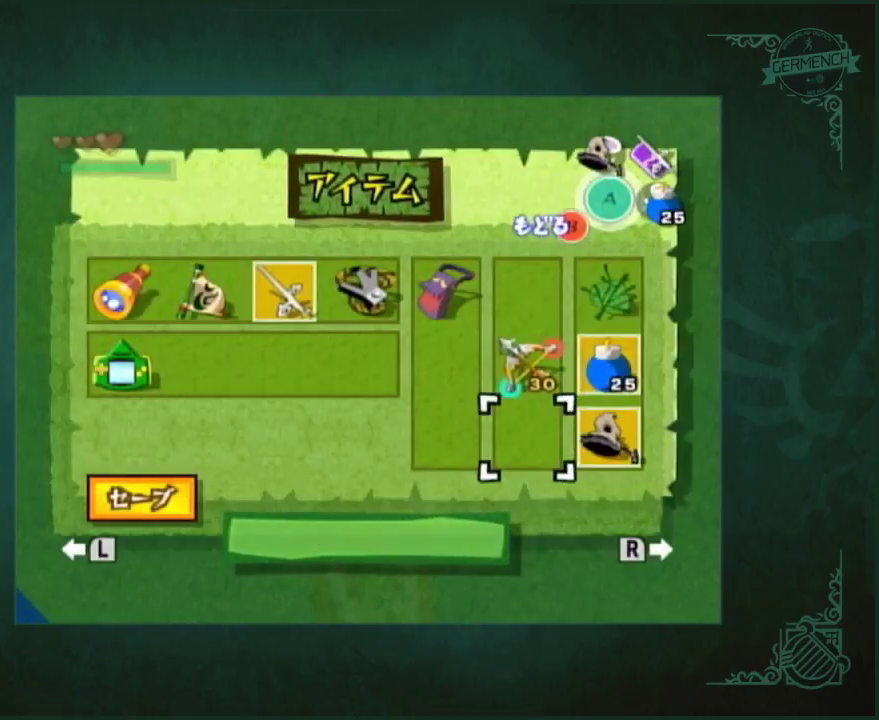
{"buttons": [], "left_stick": "left", "right_stick": "center", "events": [[217, "left_stick", "up-left"], [283, "left_stick", "left"]]}
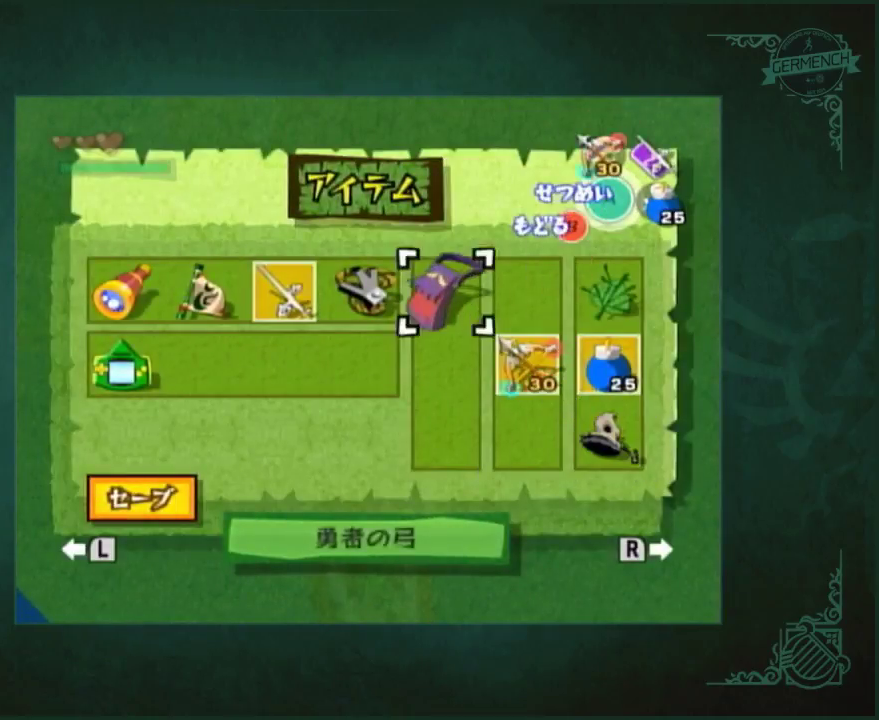
{"buttons": ["START"], "left_stick": "center", "right_stick": "center", "events": [[17, "left_stick", "center"], [150, "left_stick", "left"], [383, "left_stick", "center"], [483, "START", "down"]]}
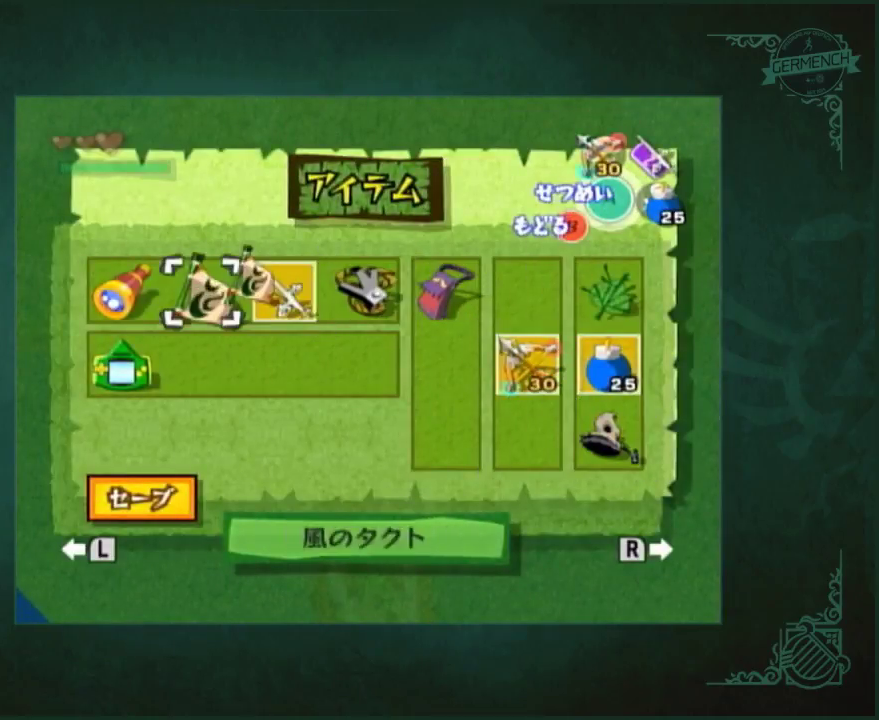
{"buttons": [], "left_stick": "left", "right_stick": "center", "events": [[83, "START", "up"], [217, "left_stick", "left"]]}
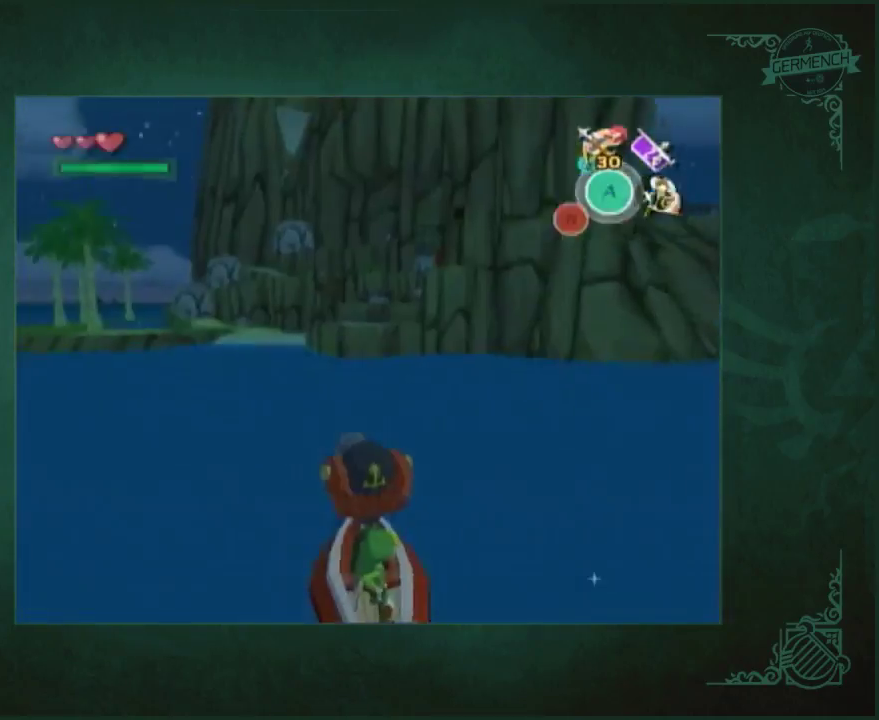
{"buttons": [], "left_stick": "left", "right_stick": "center", "events": [[350, "A", "down"], [417, "A", "up"]]}
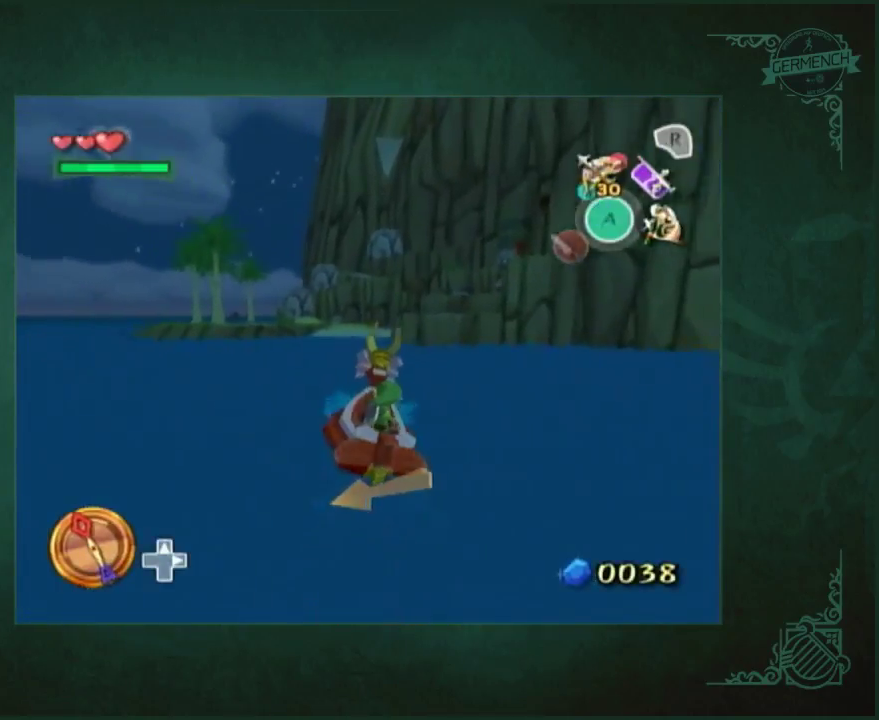
{"buttons": [], "left_stick": "center", "right_stick": "center", "events": [[217, "A", "down"], [317, "A", "up"], [483, "left_stick", "center"]]}
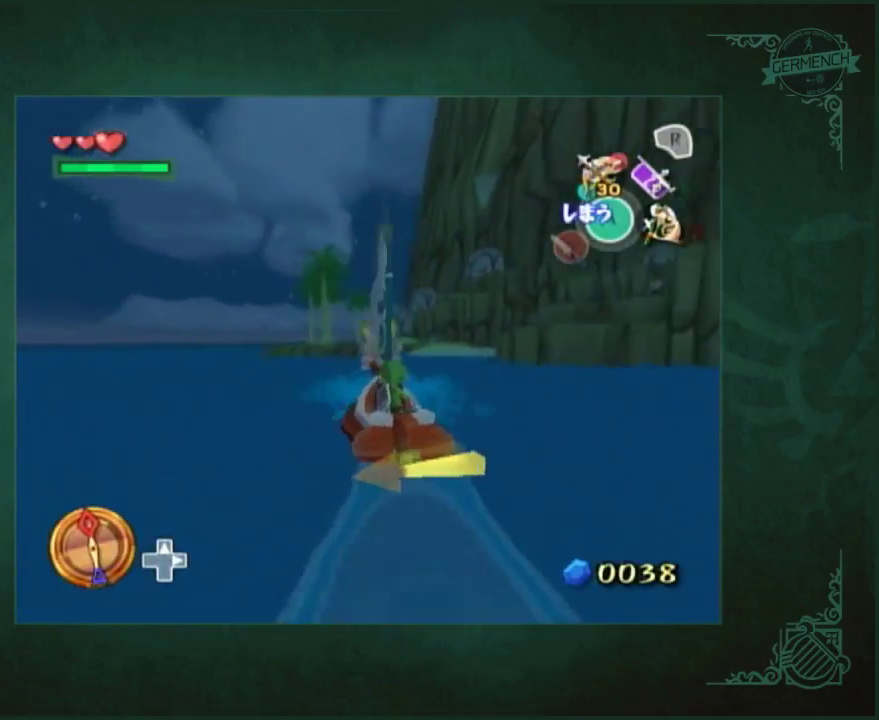
{"buttons": [], "left_stick": "left", "right_stick": "center", "events": [[50, "left_stick", "left"], [83, "A", "down"], [150, "A", "up"], [417, "A", "down"], [483, "A", "up"]]}
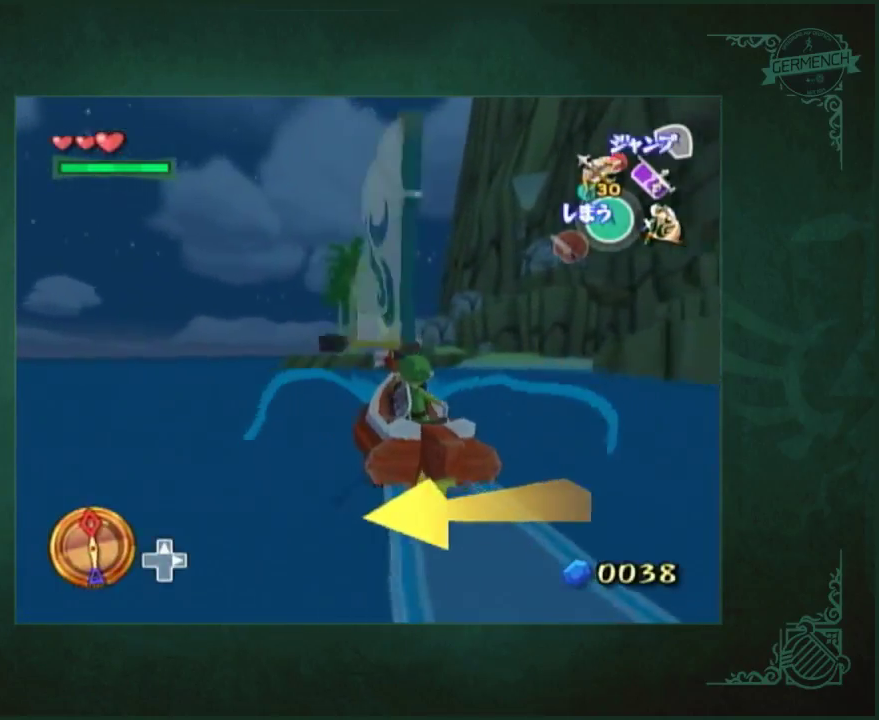
{"buttons": [], "left_stick": "left", "right_stick": "center", "events": [[317, "A", "down"], [383, "A", "up"]]}
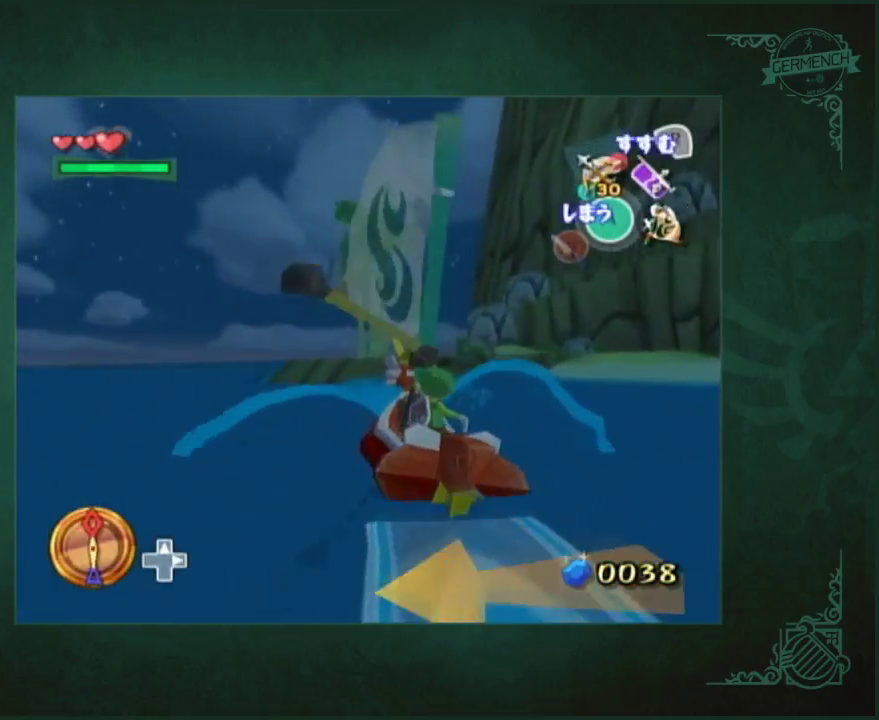
{"buttons": ["Z"], "left_stick": "left", "right_stick": "center", "events": [[450, "Z", "down"]]}
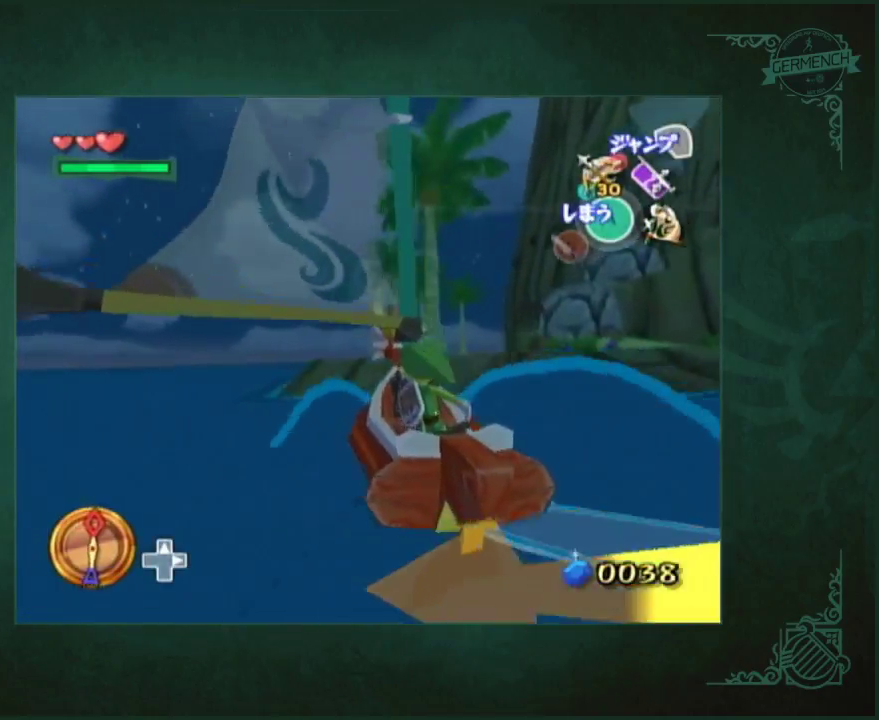
{"buttons": [], "left_stick": "left", "right_stick": "down-left", "events": [[83, "Z", "up"], [317, "B", "down"], [417, "B", "up"], [450, "right_stick", "down-left"]]}
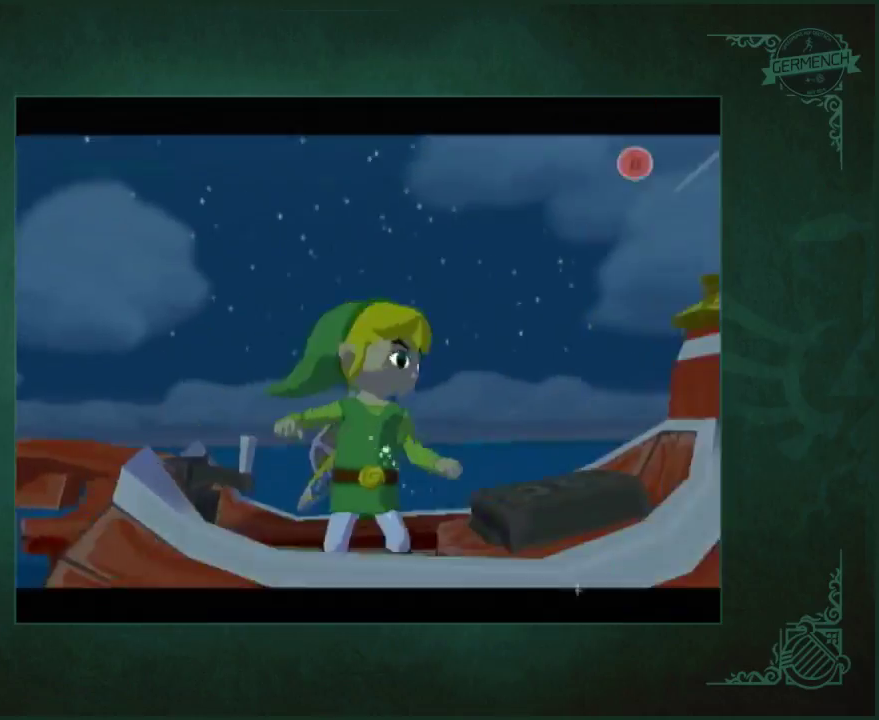
{"buttons": [], "left_stick": "left", "right_stick": "center", "events": [[383, "right_stick", "center"]]}
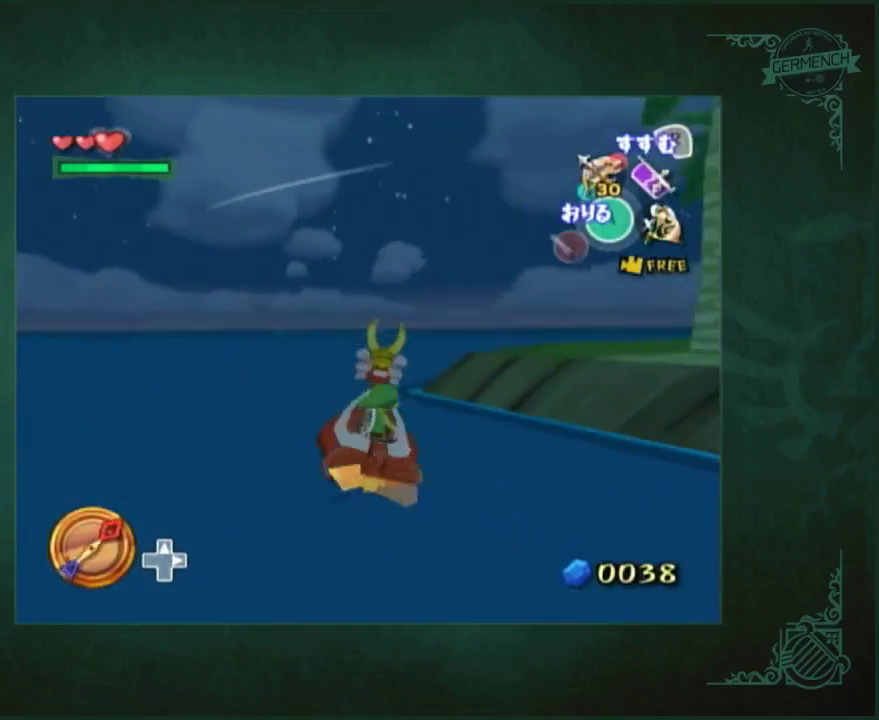
{"buttons": [], "left_stick": "up-right", "right_stick": "down-left", "events": [[50, "A", "down"], [217, "A", "up"], [217, "left_stick", "up-left"], [283, "left_stick", "up-right"], [283, "right_stick", "down-left"]]}
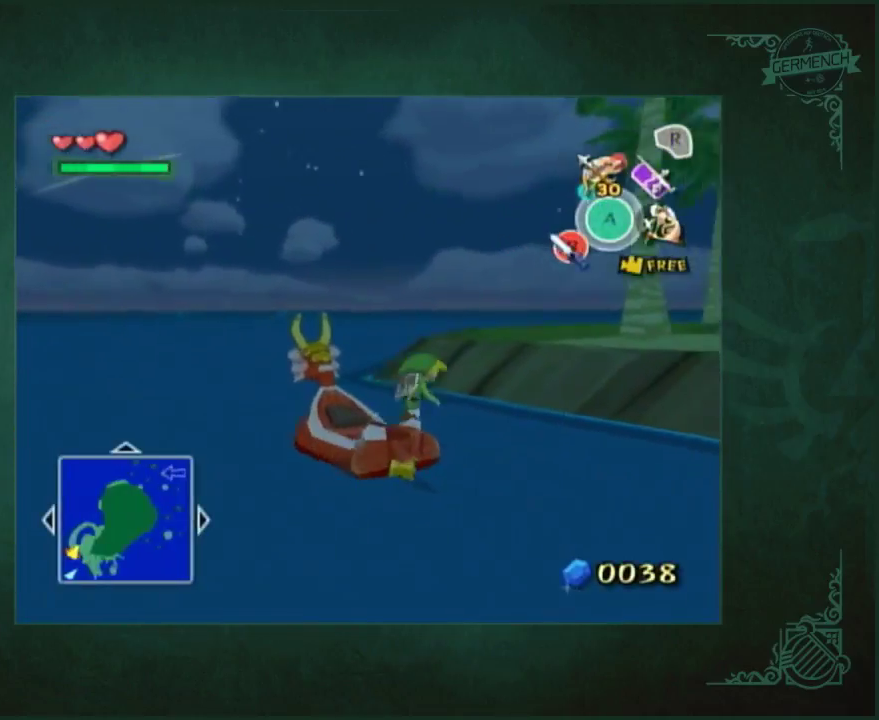
{"buttons": [], "left_stick": "up", "right_stick": "center", "events": [[217, "left_stick", "up"], [367, "right_stick", "left"], [417, "right_stick", "up-left"], [483, "right_stick", "center"]]}
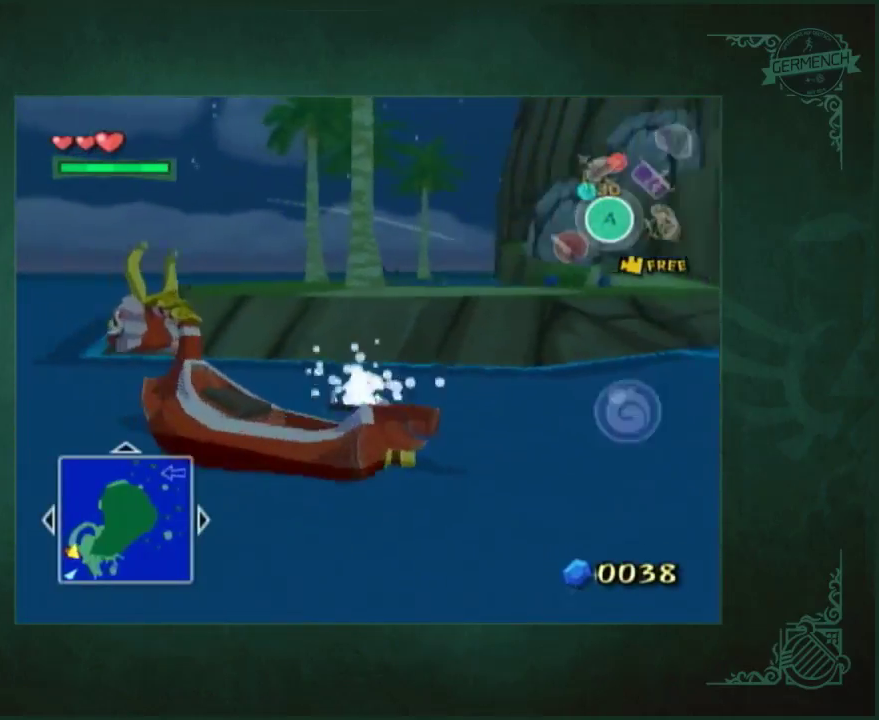
{"buttons": [], "left_stick": "up", "right_stick": "center", "events": [[50, "A", "down"], [150, "A", "up"], [217, "A", "down"], [317, "A", "up"], [383, "A", "down"], [450, "A", "up"]]}
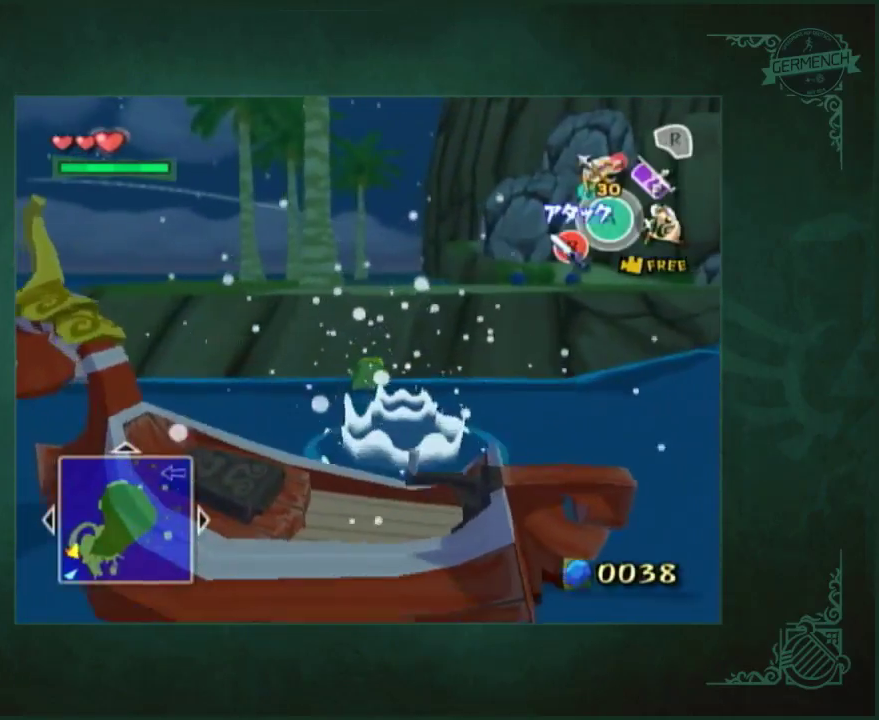
{"buttons": [], "left_stick": "up-right", "right_stick": "center", "events": [[433, "left_stick", "up-right"]]}
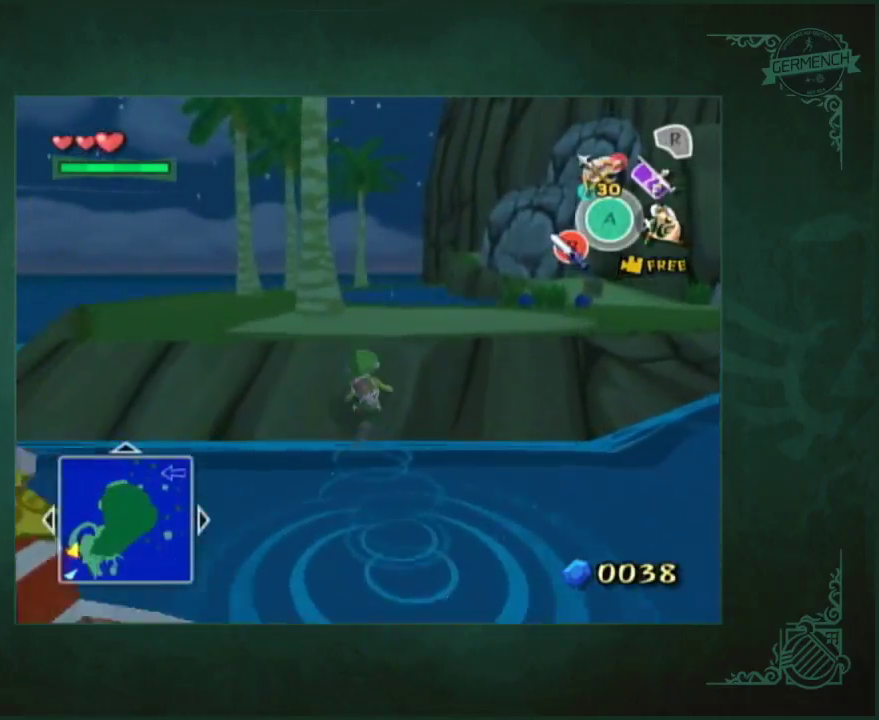
{"buttons": [], "left_stick": "up-left", "right_stick": "center", "events": [[117, "left_stick", "up"], [150, "right_stick", "left"], [250, "right_stick", "center"], [383, "left_stick", "up-left"]]}
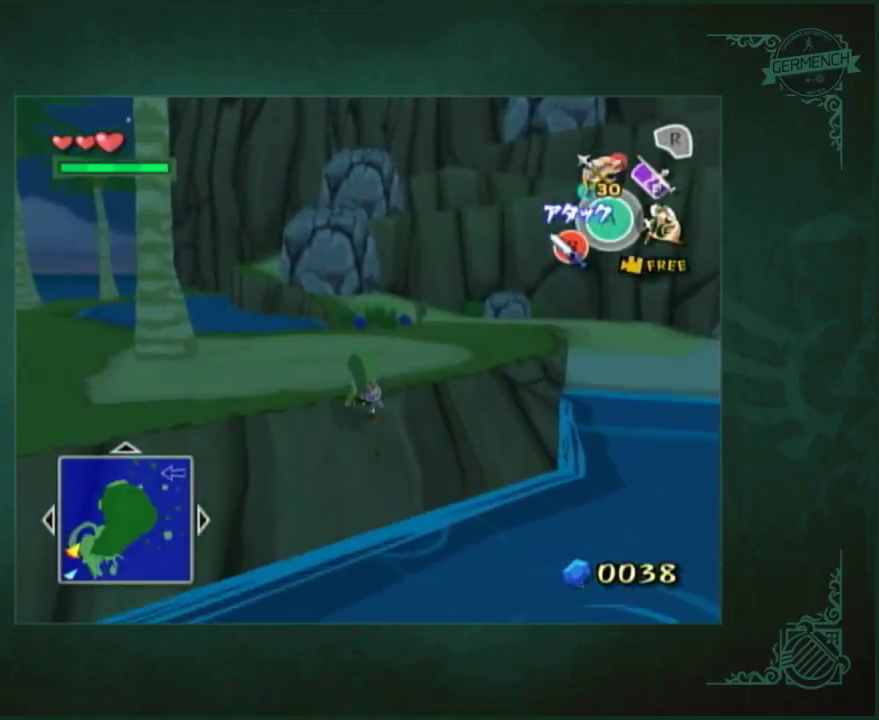
{"buttons": [], "left_stick": "up", "right_stick": "center", "events": [[117, "A", "down"], [250, "A", "up"], [383, "left_stick", "up"]]}
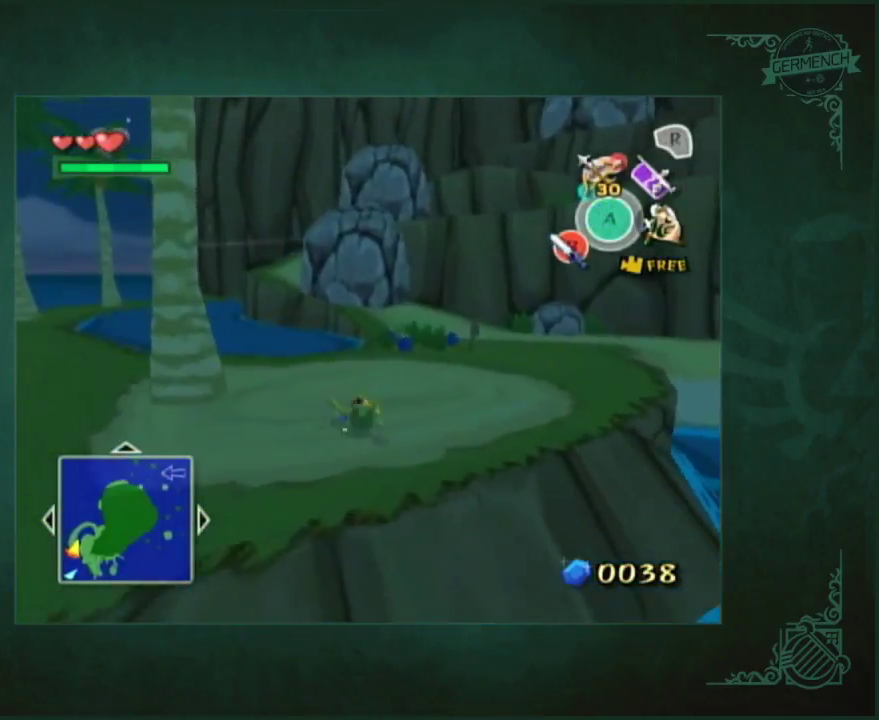
{"buttons": [], "left_stick": "up", "right_stick": "center", "events": [[183, "A", "down"], [283, "A", "up"]]}
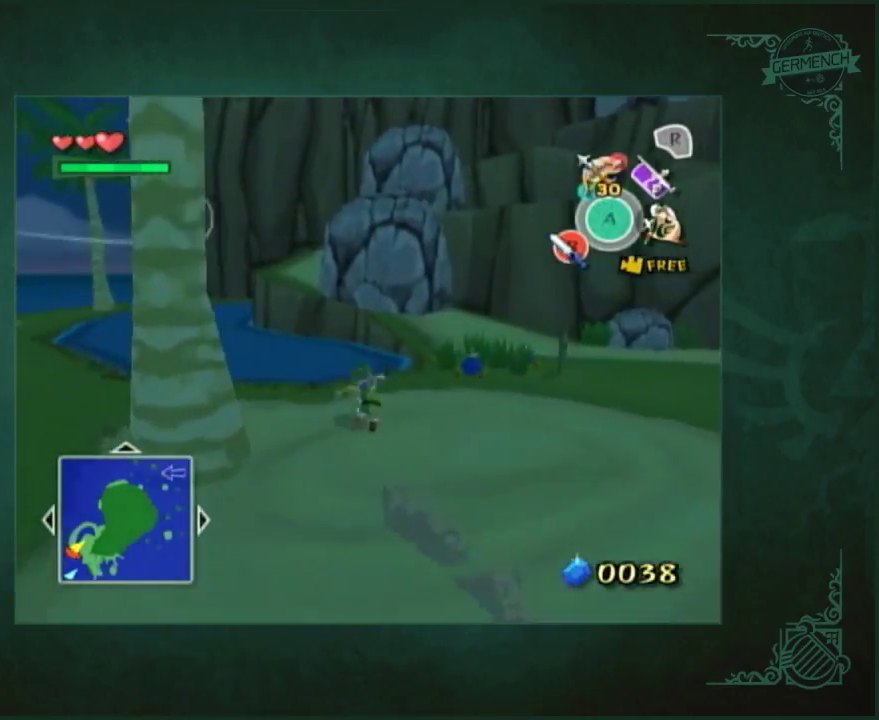
{"buttons": [], "left_stick": "up", "right_stick": "down-left", "events": [[250, "A", "down"], [383, "A", "up"], [450, "right_stick", "down-left"]]}
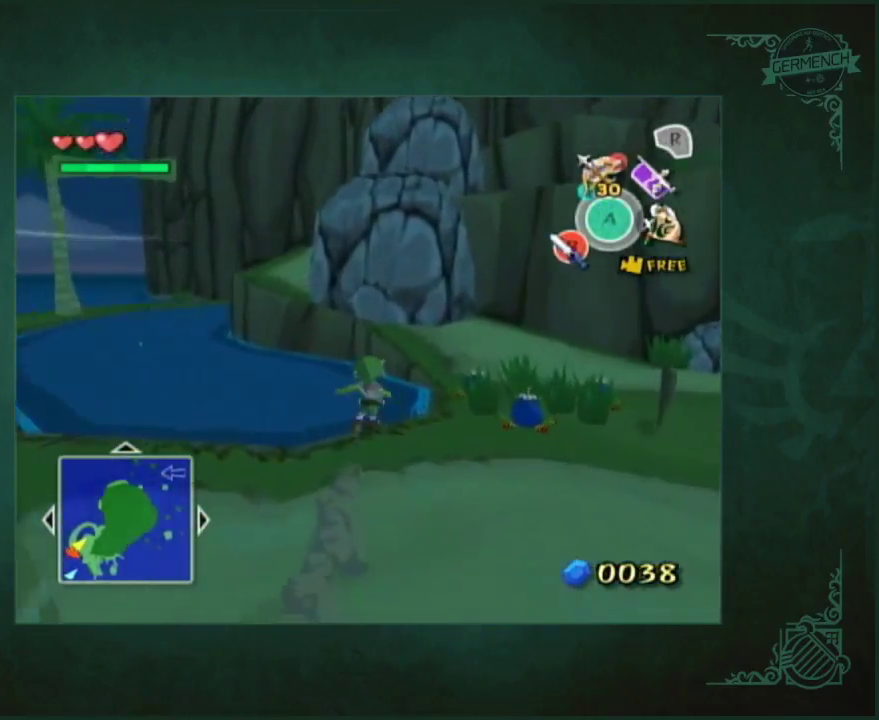
{"buttons": [], "left_stick": "up-left", "right_stick": "down-right", "events": [[50, "Z", "down"], [150, "left_stick", "up-left"], [183, "Z", "up"], [183, "right_stick", "center"], [250, "Z", "down"], [383, "Z", "up"], [450, "right_stick", "down-right"]]}
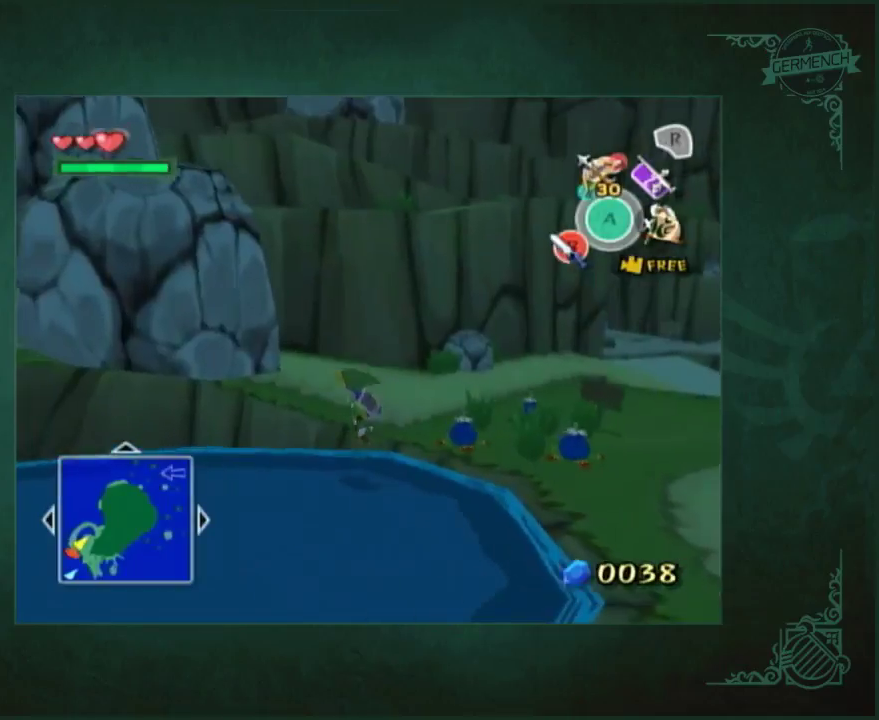
{"buttons": [], "left_stick": "up-left", "right_stick": "center", "events": [[50, "right_stick", "center"]]}
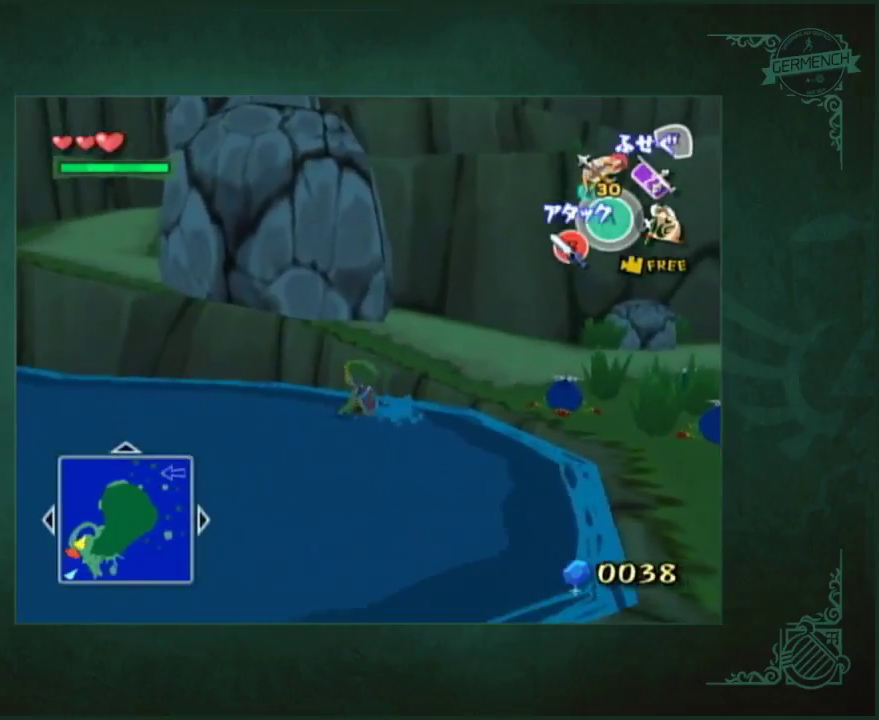
{"buttons": [], "left_stick": "up-right", "right_stick": "center", "events": [[150, "left_stick", "up"], [283, "left_stick", "up-right"]]}
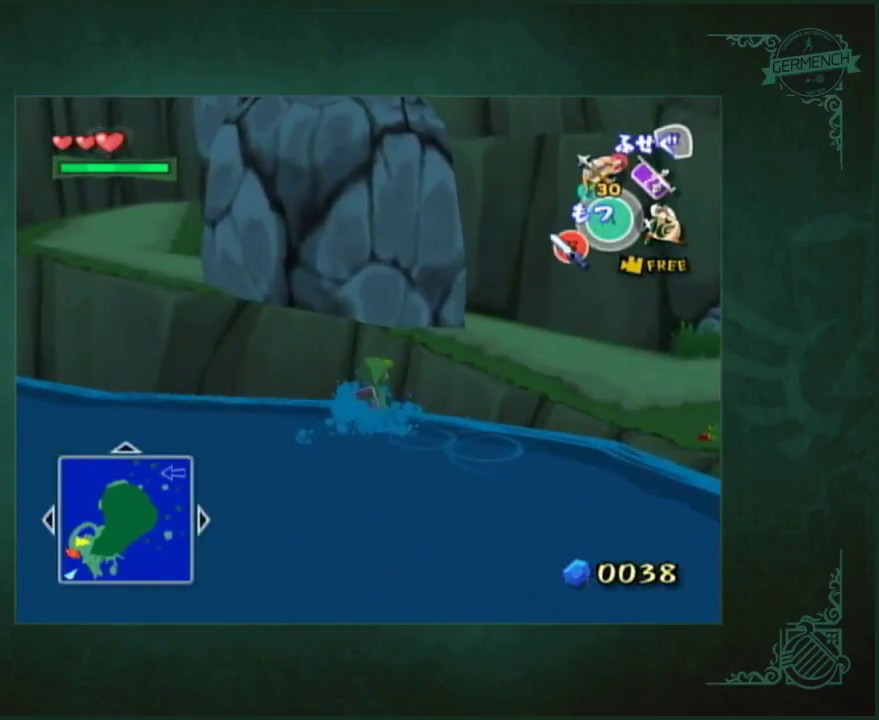
{"buttons": ["L1"], "left_stick": "up", "right_stick": "center", "events": [[383, "L1", "down"], [417, "left_stick", "up"]]}
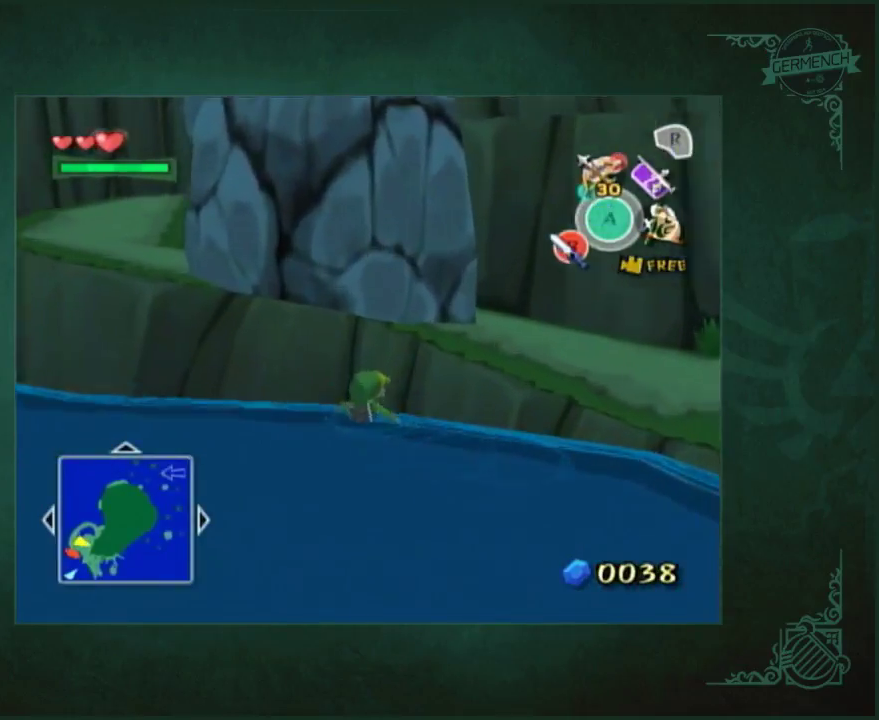
{"buttons": [], "left_stick": "center", "right_stick": "center", "events": [[250, "L1", "up"], [283, "left_stick", "center"]]}
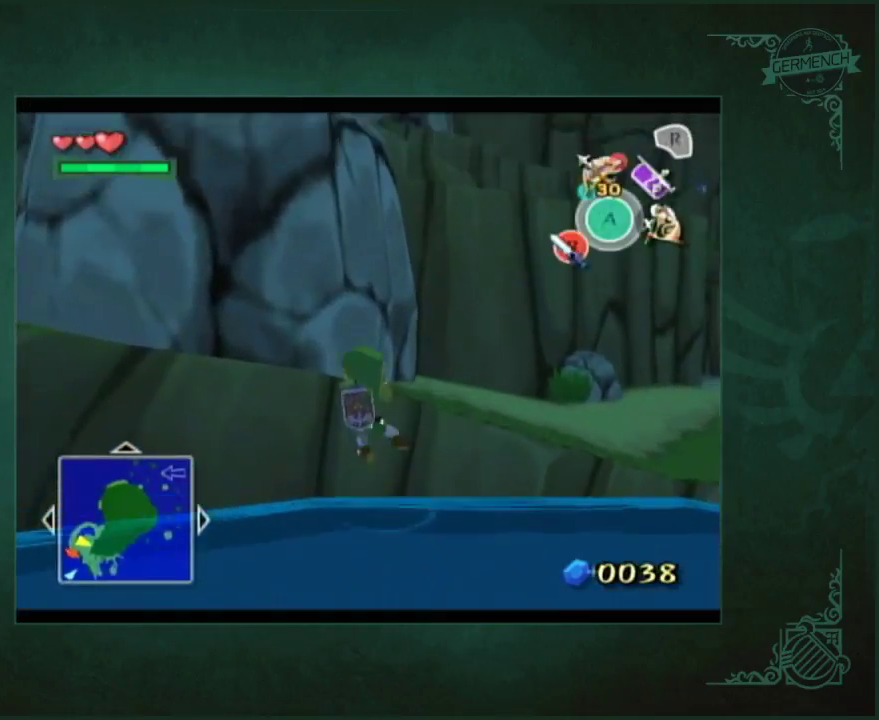
{"buttons": [], "left_stick": "center", "right_stick": "center", "events": []}